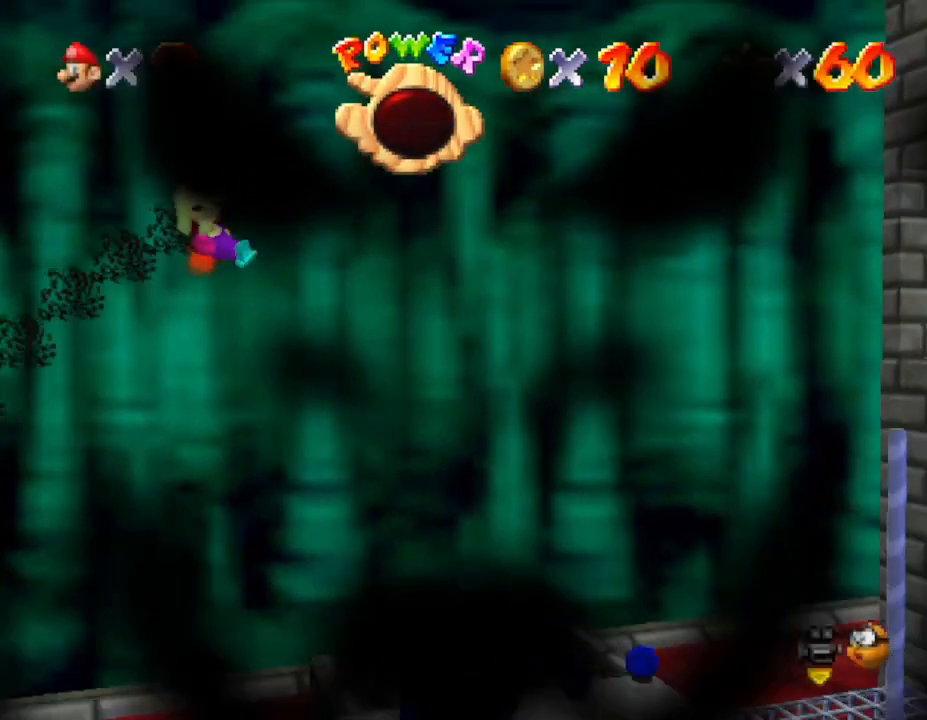
Gameplay with a controller (Nintendo layout); each line is a JSON object with the inputs held at the frame after it. "events" lists button and stick changes between this image and that frame as [ms after this image, input, new state], when the widget could be followed in between. Not read: L3 R3.
{"buttons": [], "left_stick": "right", "events": []}
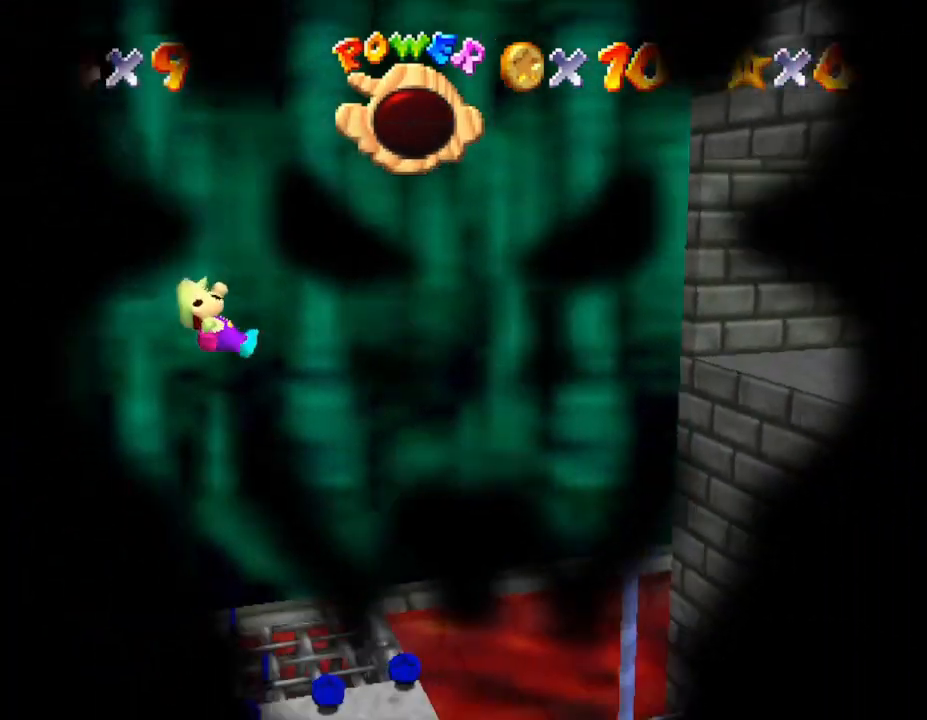
{"buttons": [], "left_stick": "center", "events": [[500, "left_stick", "center"]]}
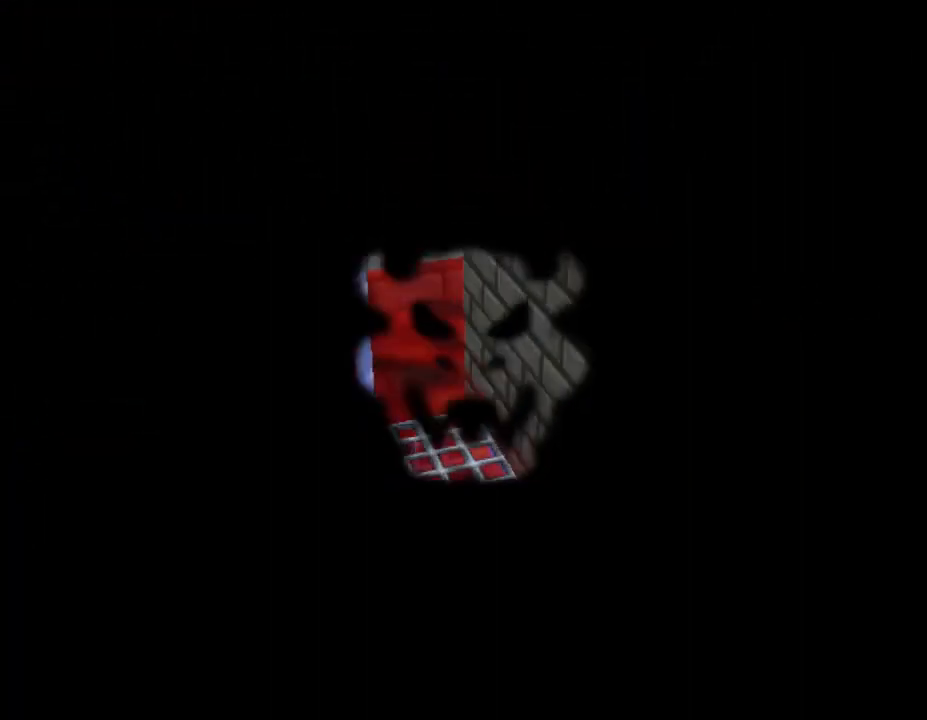
{"buttons": [], "left_stick": "center", "events": []}
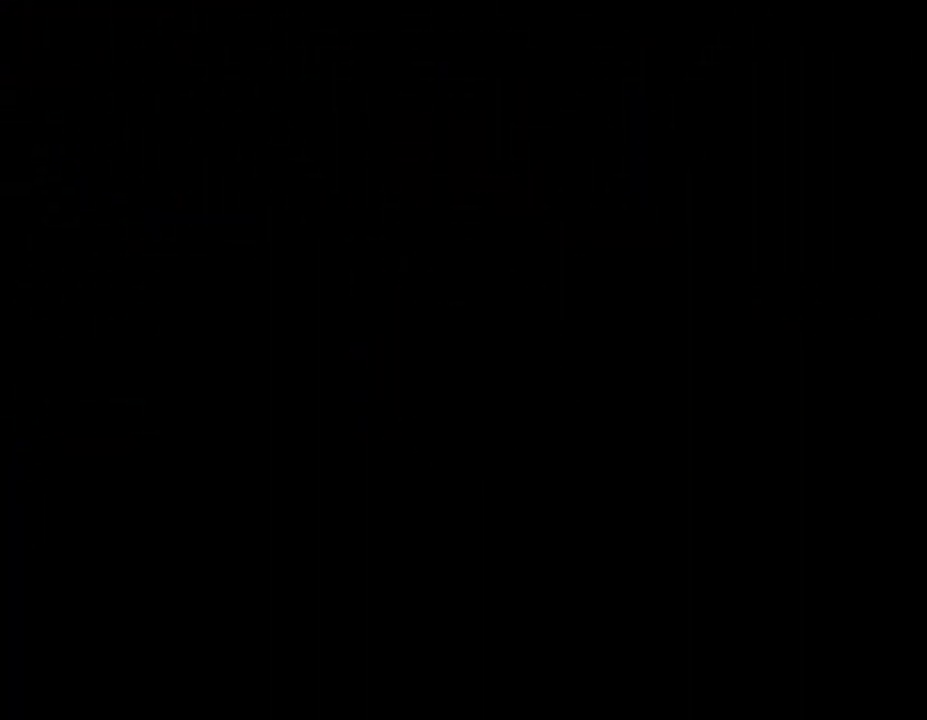
{"buttons": [], "left_stick": "center", "events": []}
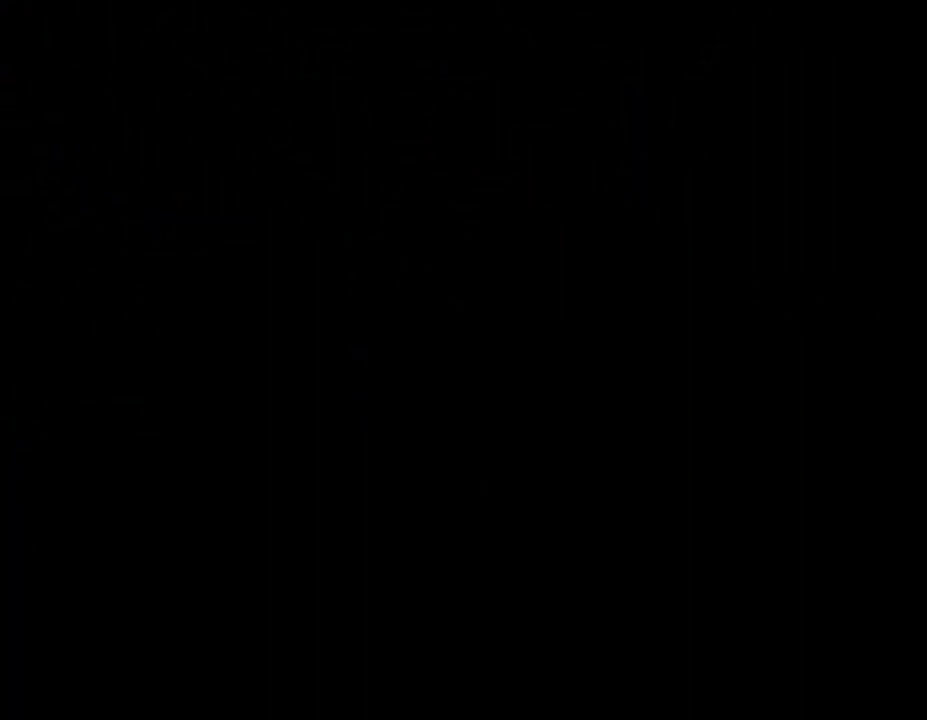
{"buttons": [], "left_stick": "center", "events": []}
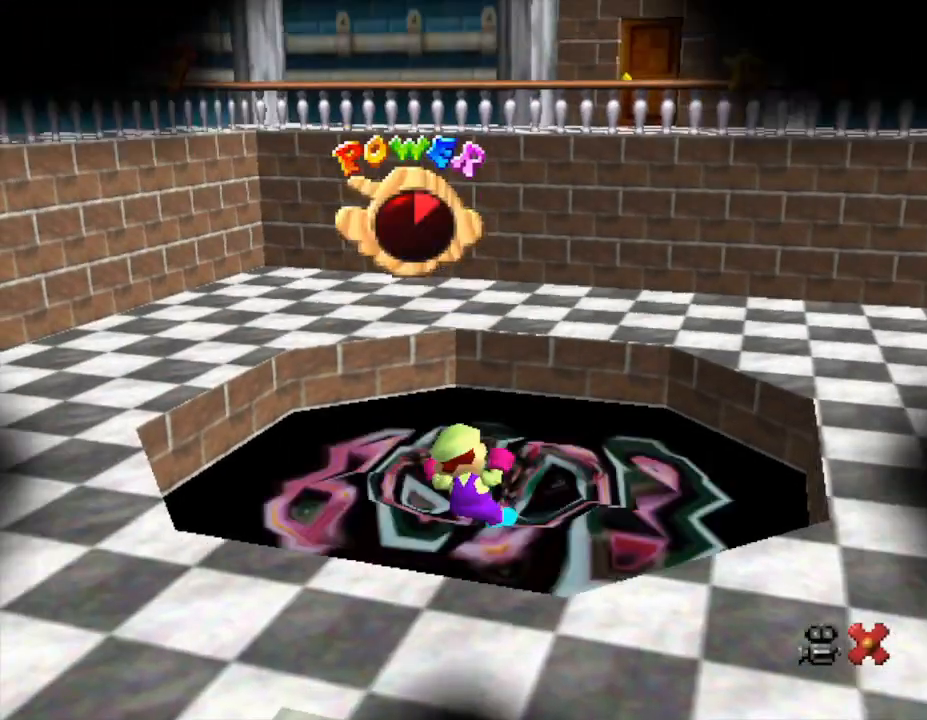
{"buttons": [], "left_stick": "center", "events": []}
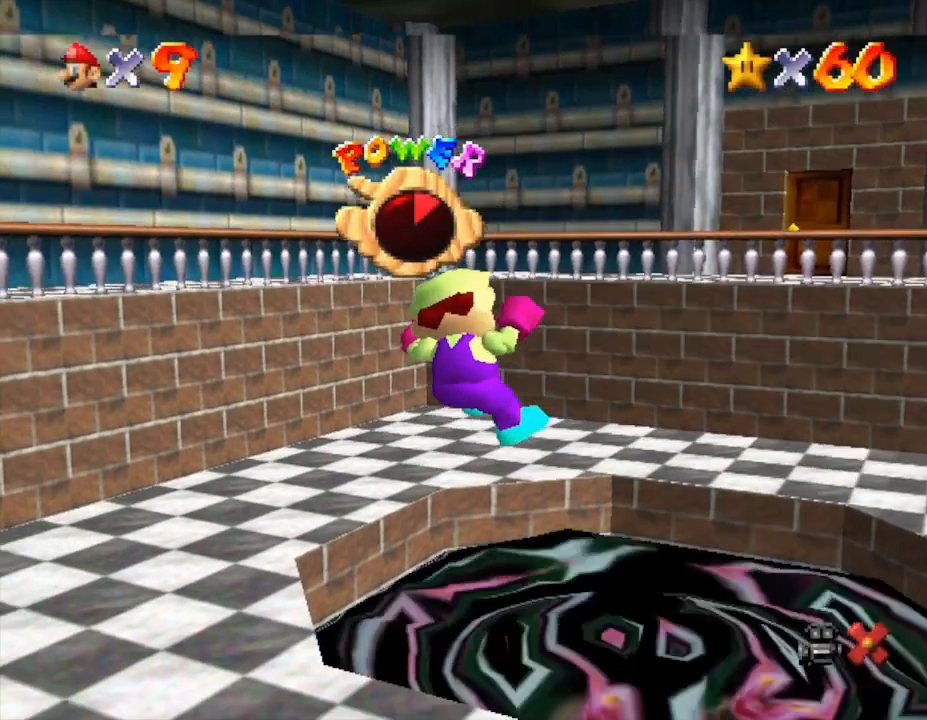
{"buttons": [], "left_stick": "center", "events": []}
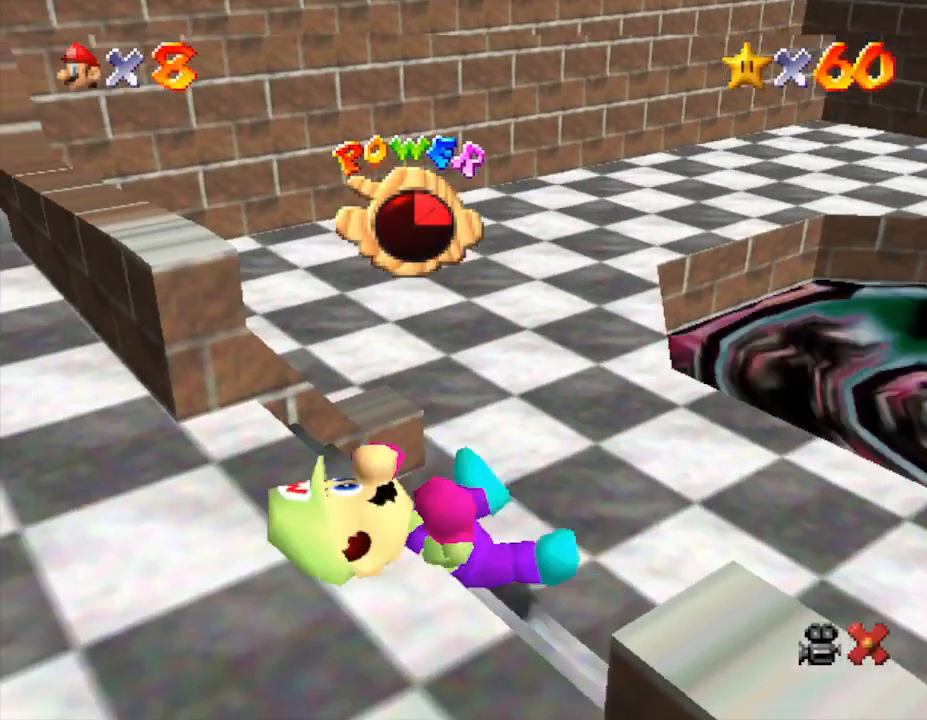
{"buttons": [], "left_stick": "right", "events": [[167, "left_stick", "right"]]}
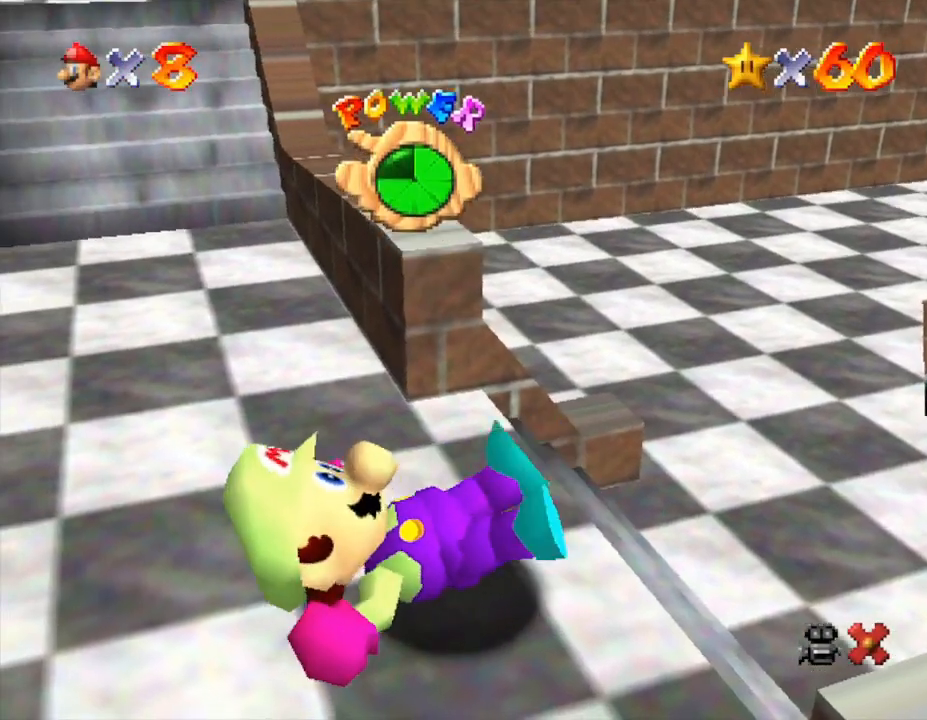
{"buttons": [], "left_stick": "right", "events": []}
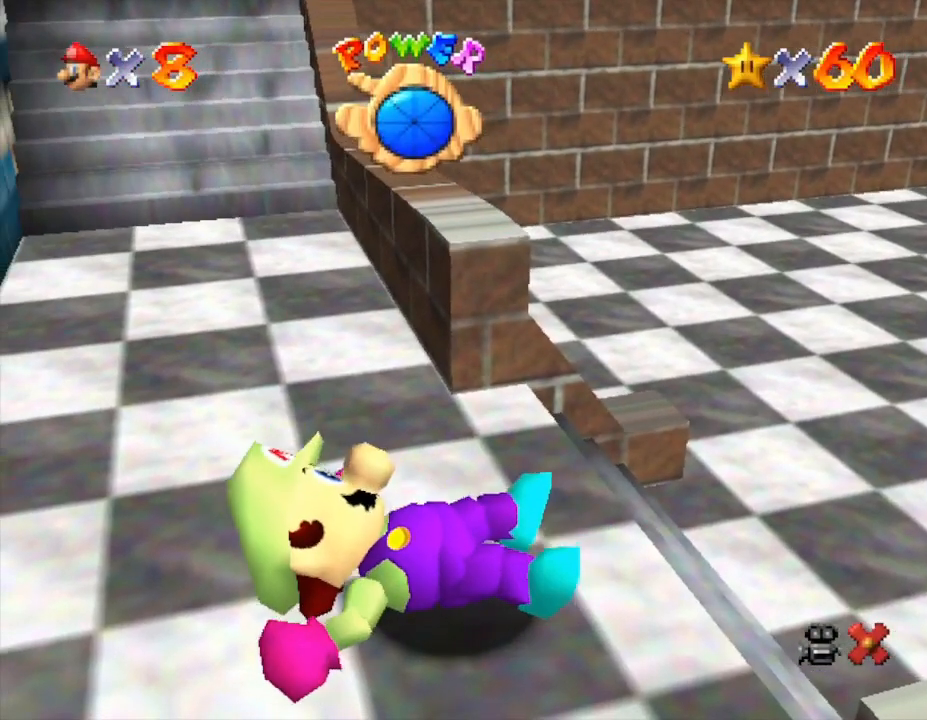
{"buttons": [], "left_stick": "right", "events": []}
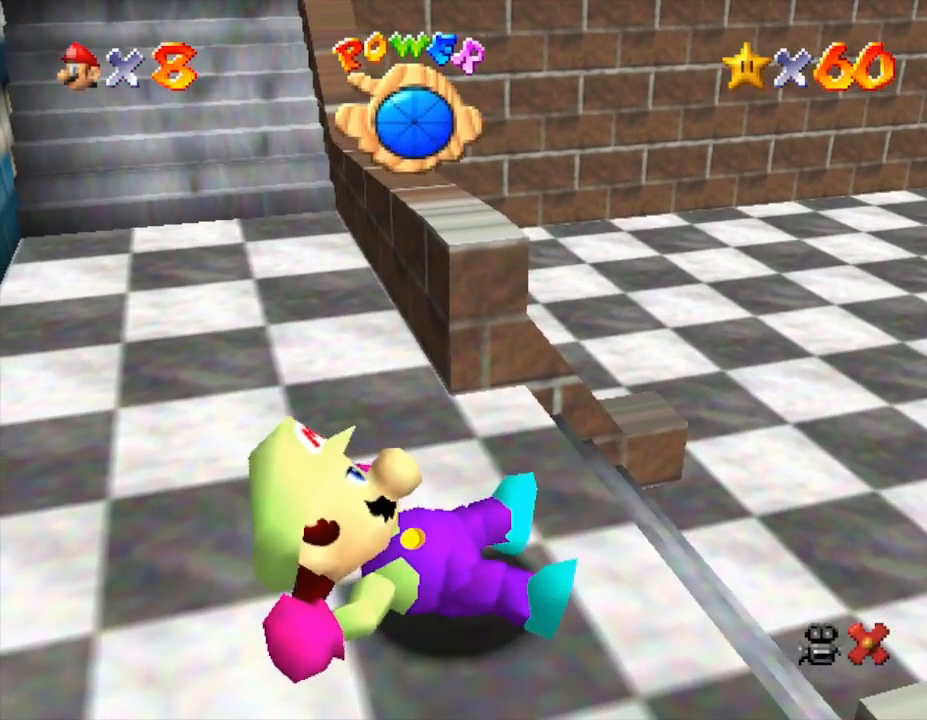
{"buttons": [], "left_stick": "right", "events": []}
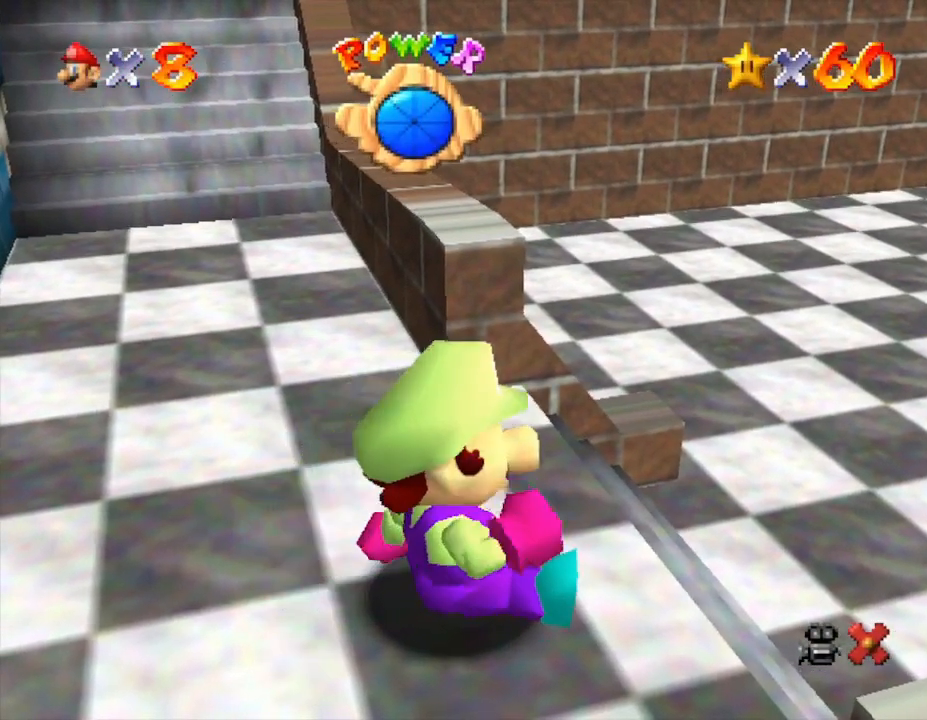
{"buttons": [], "left_stick": "right", "events": []}
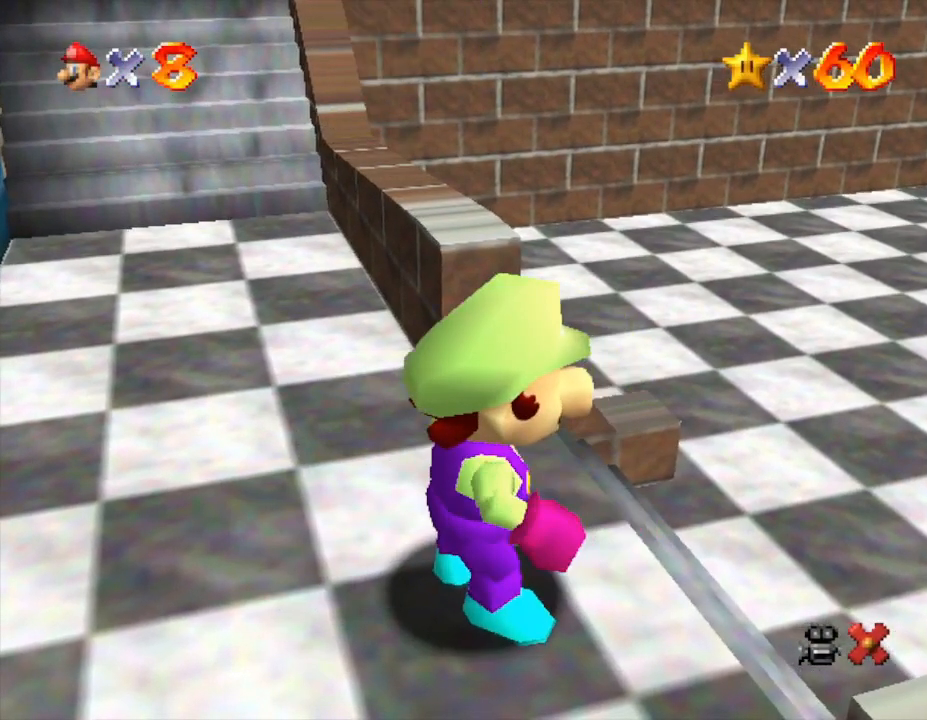
{"buttons": [], "left_stick": "up", "events": [[300, "A", "down"], [417, "left_stick", "up"], [483, "A", "up"]]}
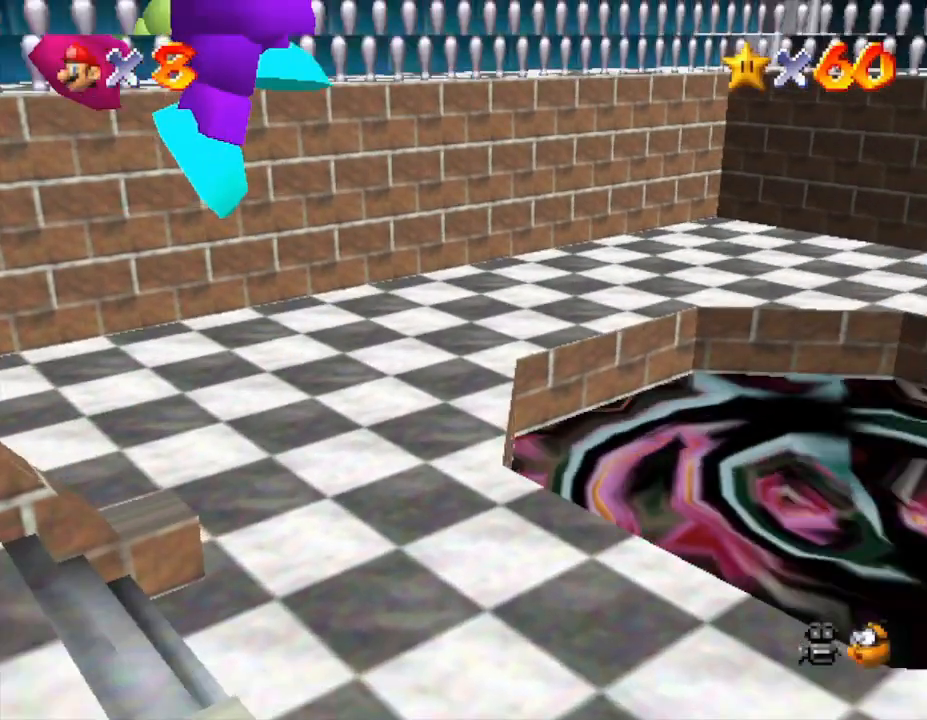
{"buttons": [], "left_stick": "up", "events": []}
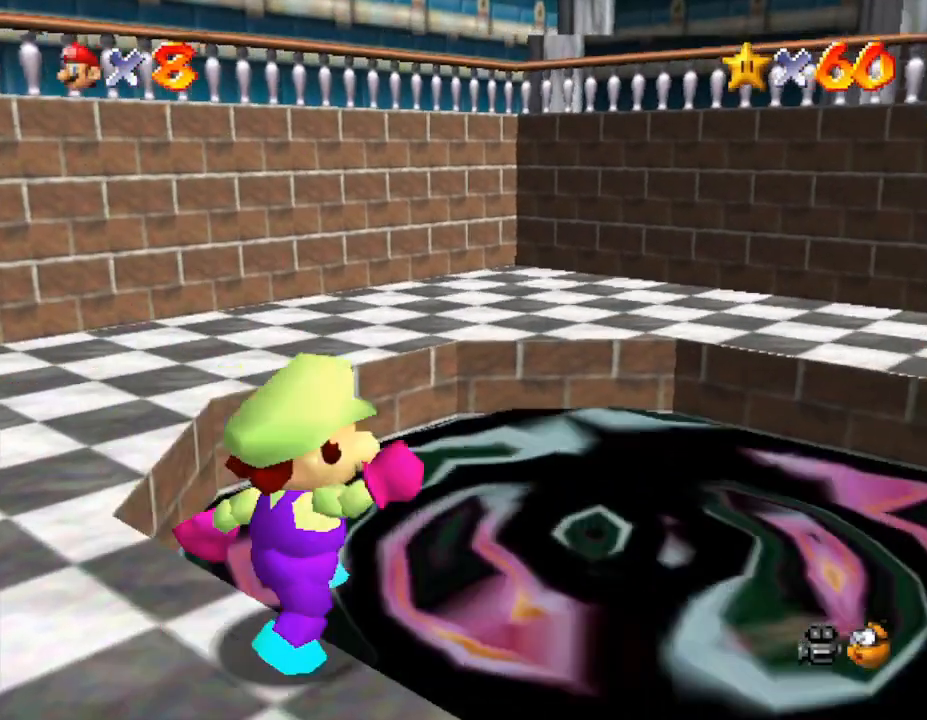
{"buttons": [], "left_stick": "center", "events": [[100, "A", "down"], [200, "A", "up"], [417, "left_stick", "center"]]}
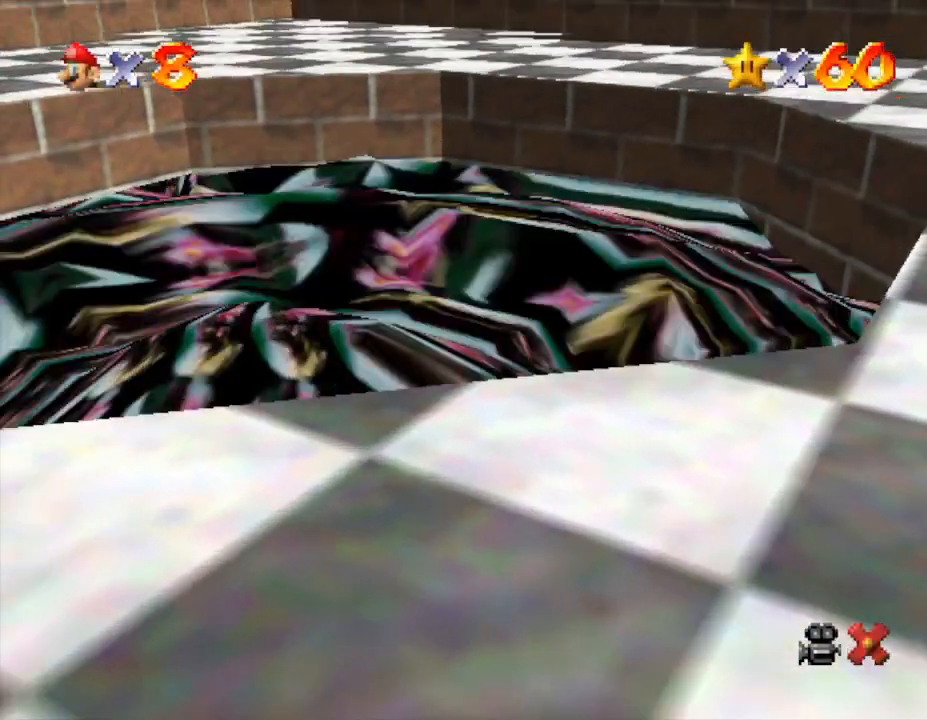
{"buttons": [], "left_stick": "center", "events": []}
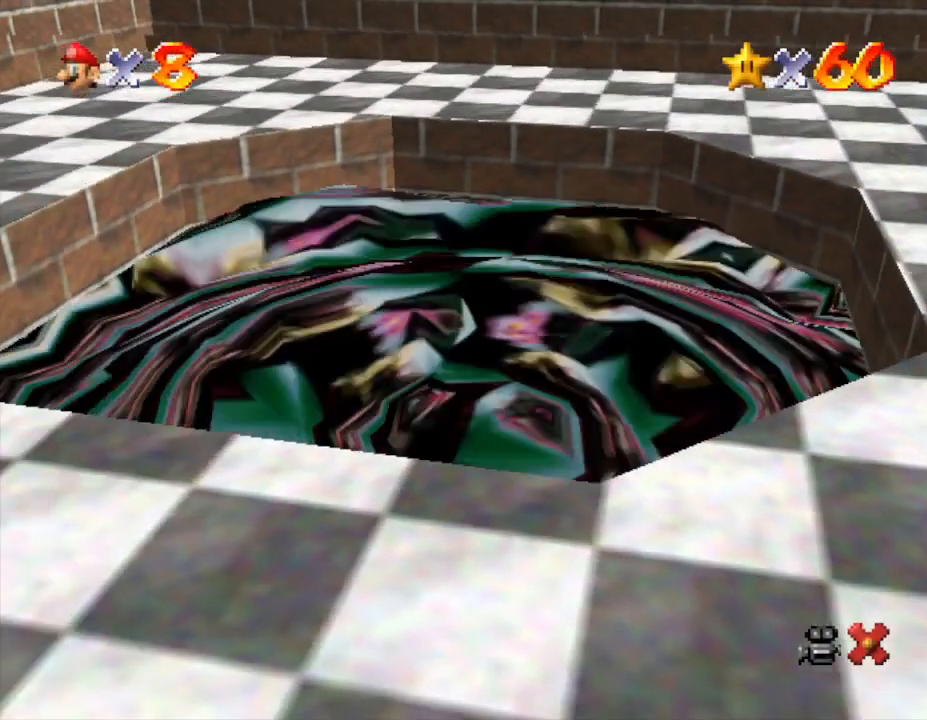
{"buttons": [], "left_stick": "center", "events": []}
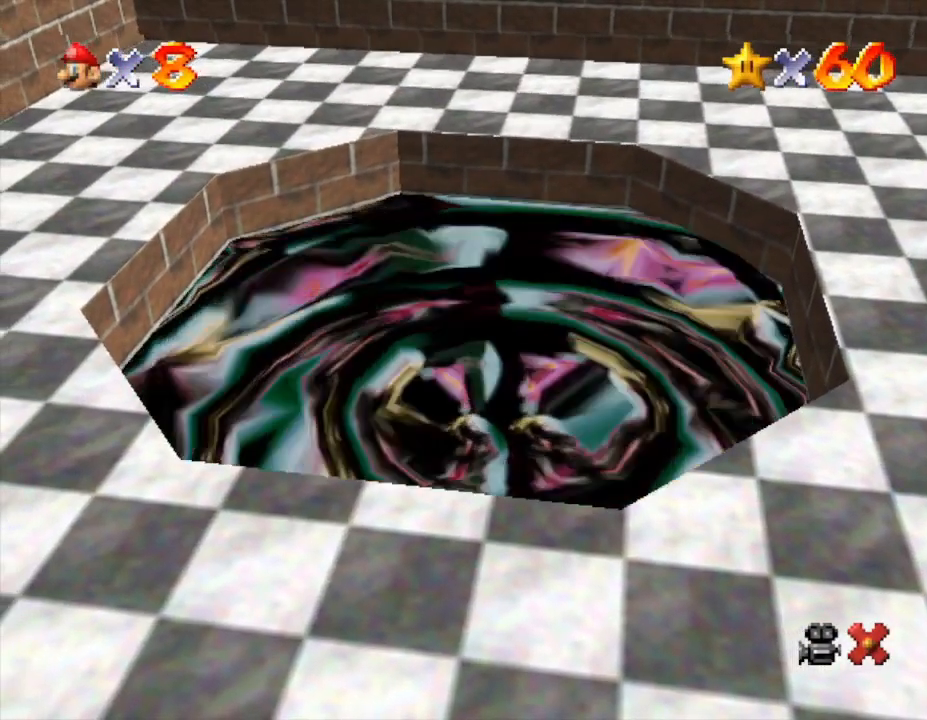
{"buttons": [], "left_stick": "center", "events": []}
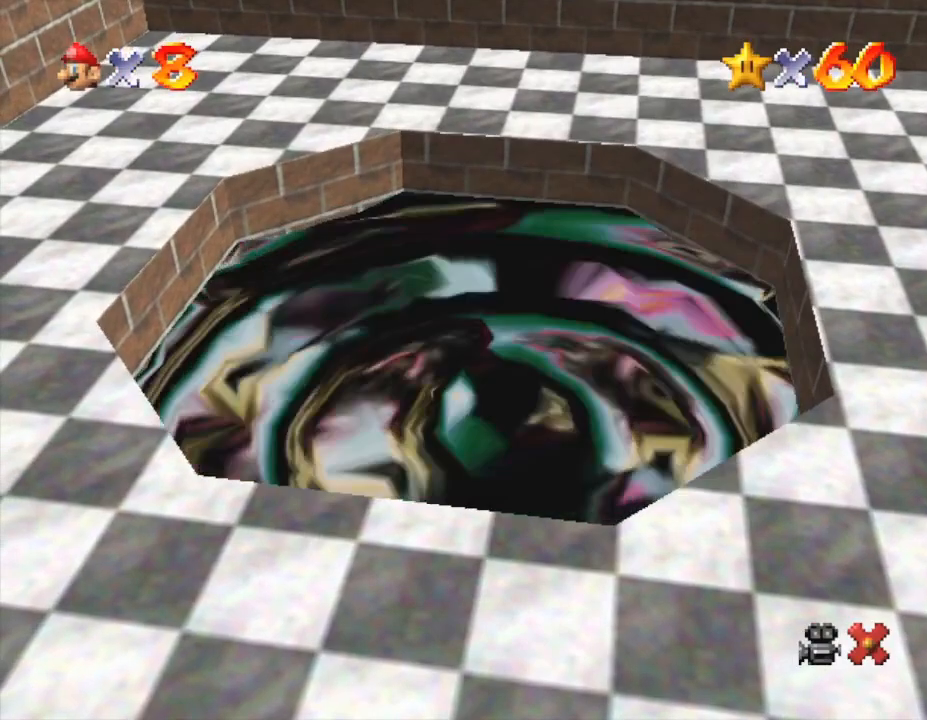
{"buttons": [], "left_stick": "center", "events": []}
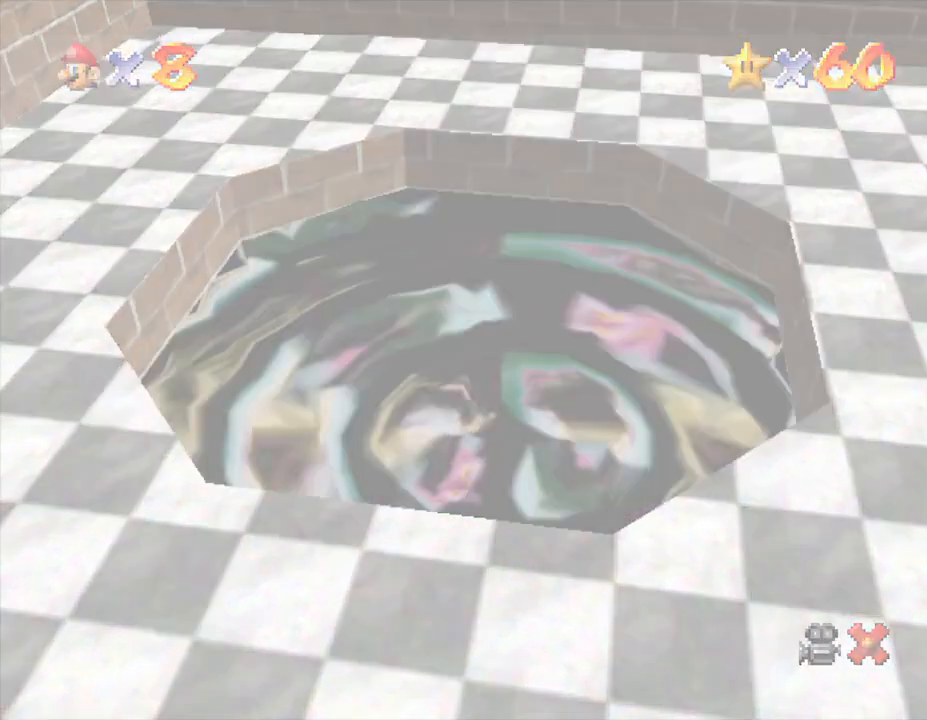
{"buttons": [], "left_stick": "center", "events": []}
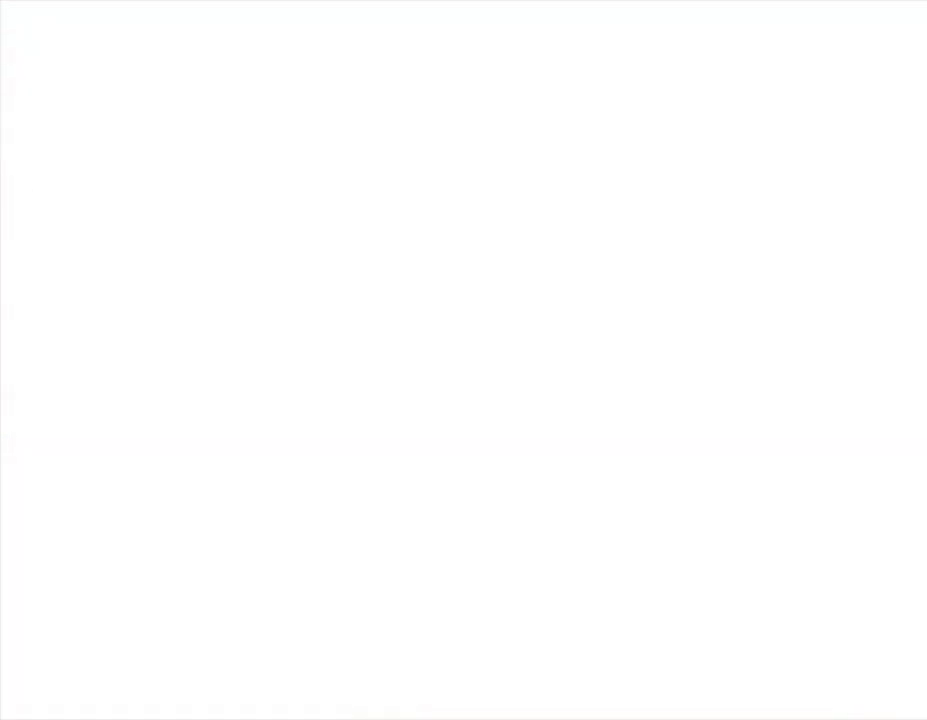
{"buttons": [], "left_stick": "center", "events": []}
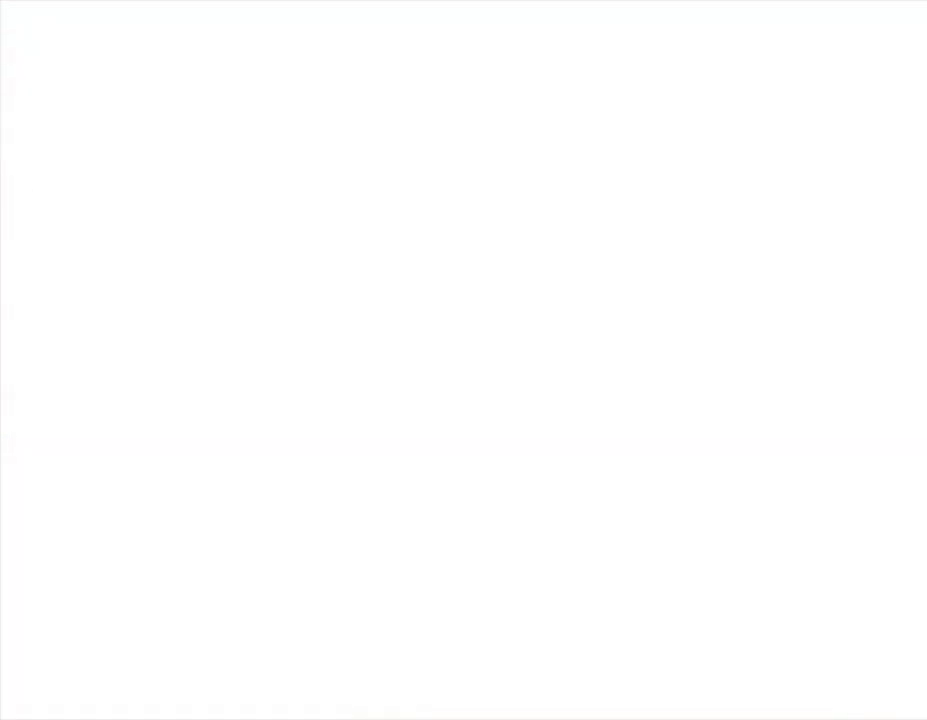
{"buttons": [], "left_stick": "center", "events": []}
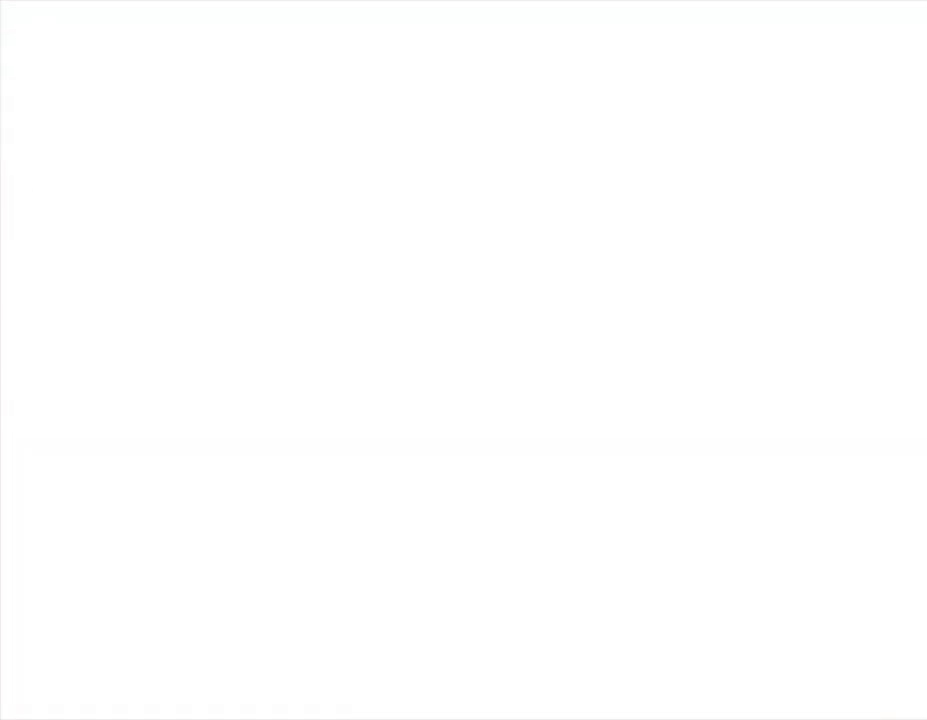
{"buttons": [], "left_stick": "center", "events": []}
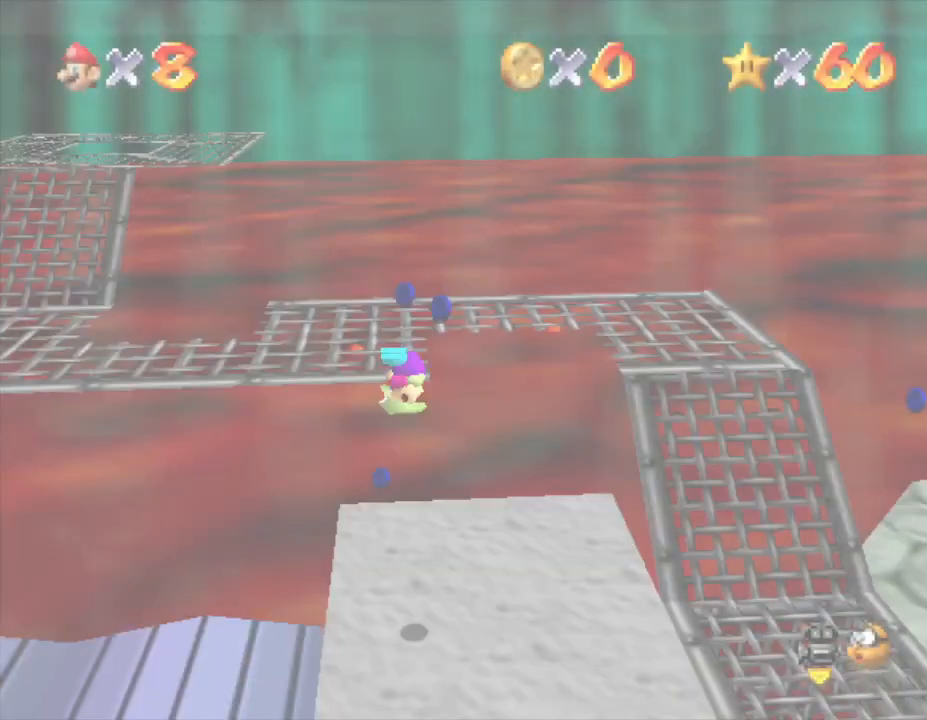
{"buttons": ["C_RIGHT"], "left_stick": "center", "events": [[467, "C_RIGHT", "down"]]}
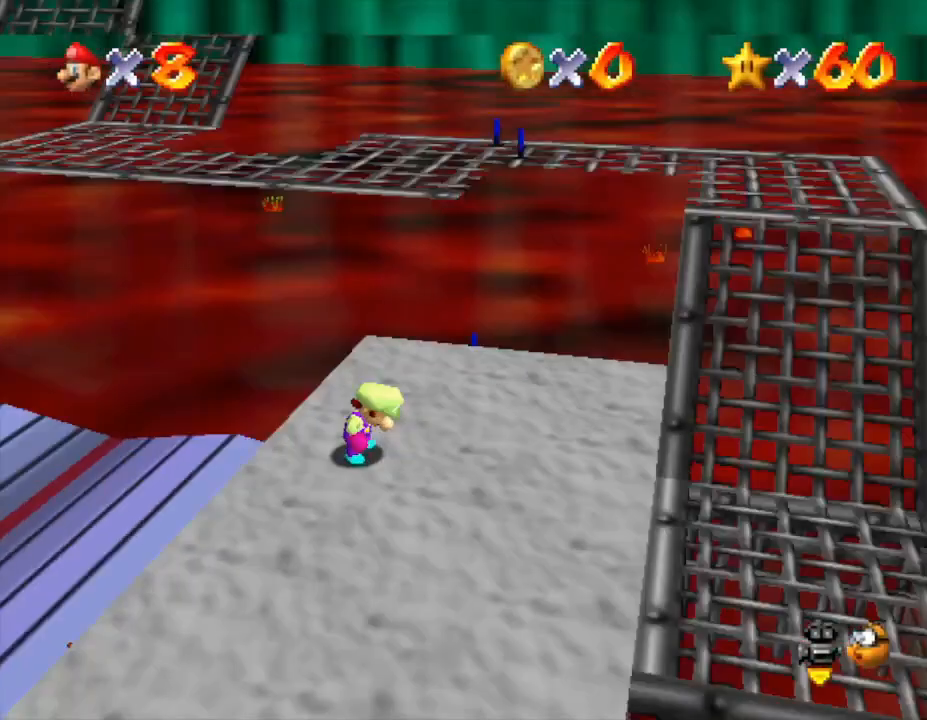
{"buttons": [], "left_stick": "center", "events": [[117, "C_RIGHT", "up"], [233, "C_RIGHT", "down"], [333, "C_RIGHT", "up"]]}
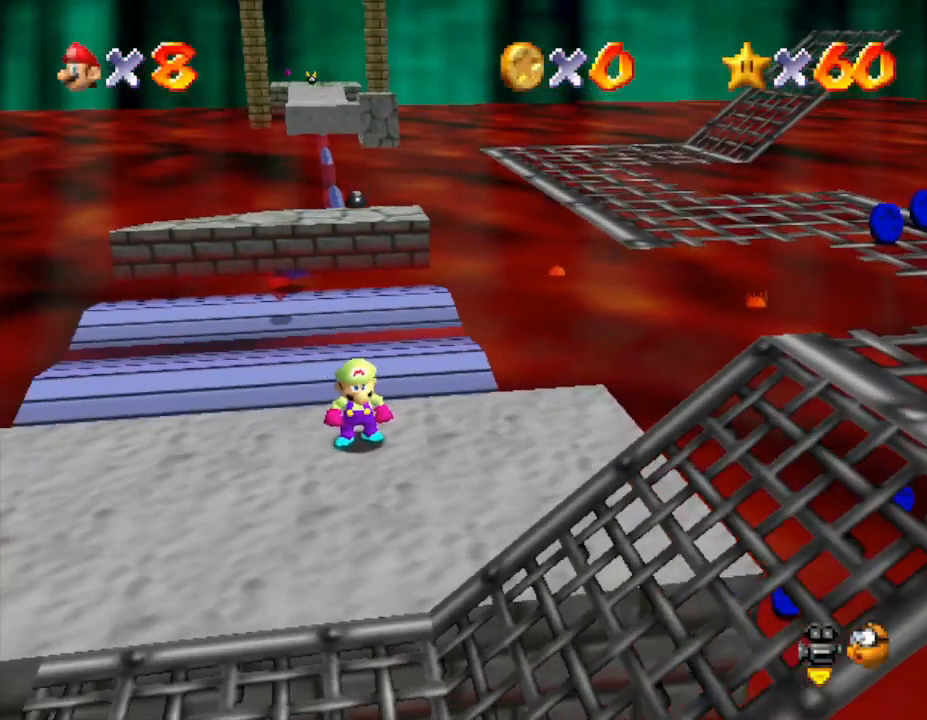
{"buttons": [], "left_stick": "center", "events": []}
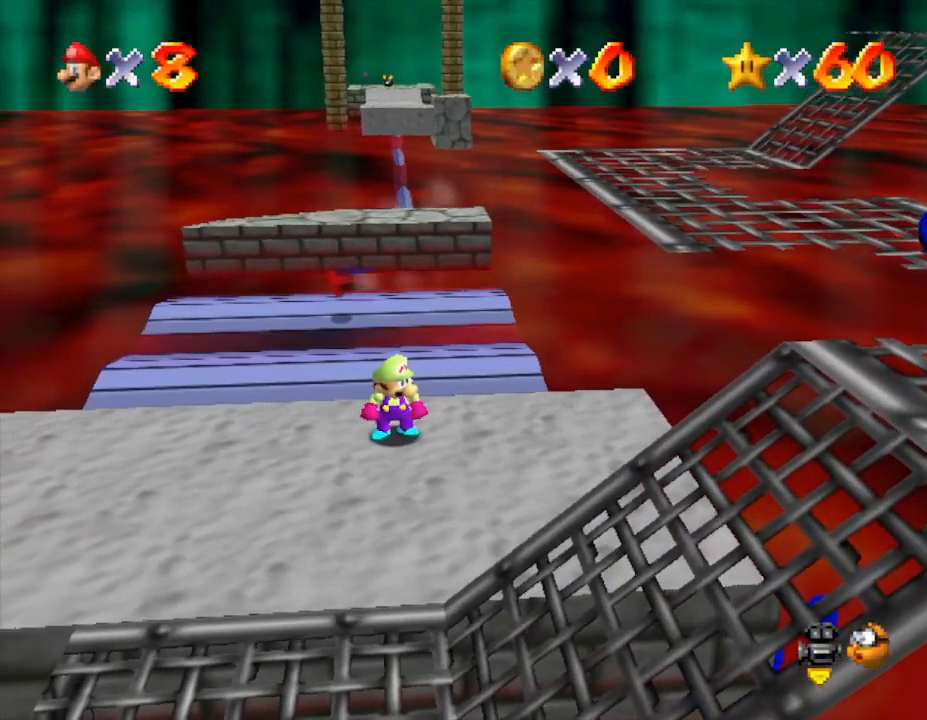
{"buttons": [], "left_stick": "center", "events": []}
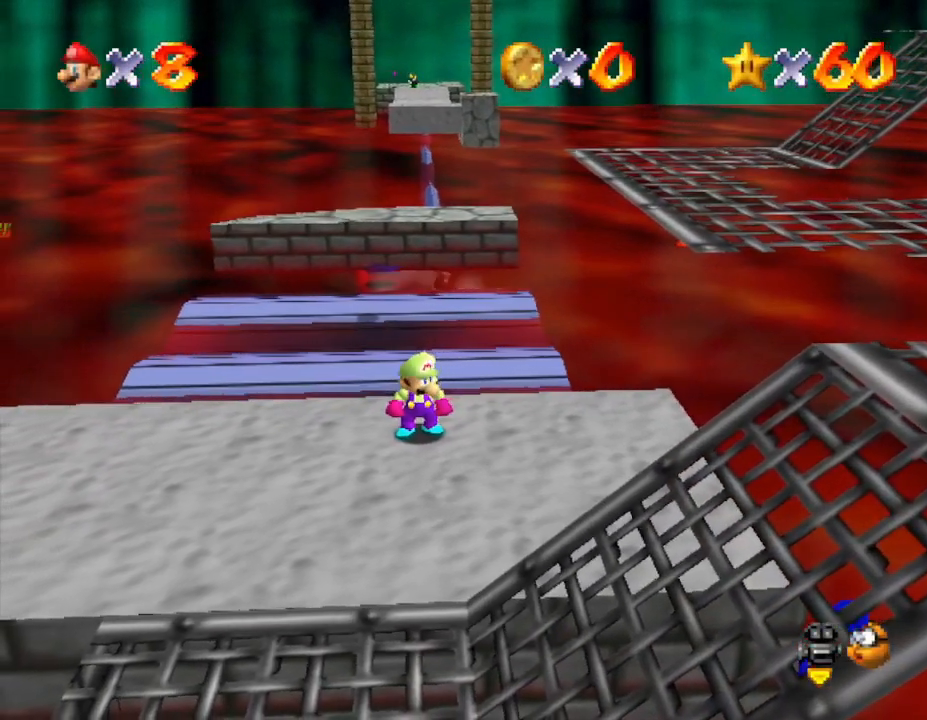
{"buttons": [], "left_stick": "down", "events": [[33, "left_stick", "down"]]}
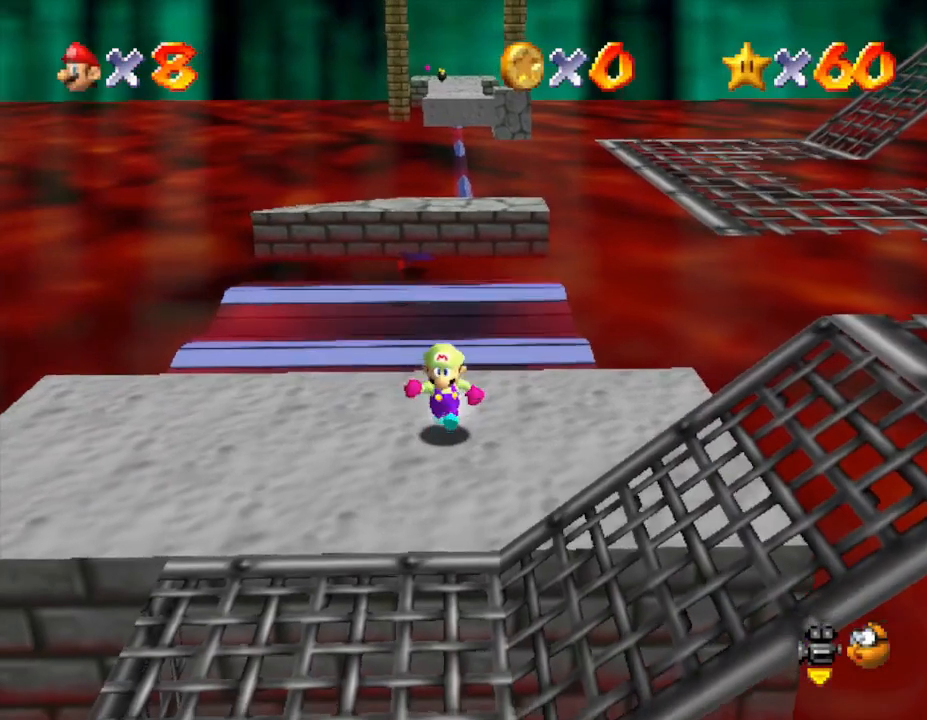
{"buttons": [], "left_stick": "right", "events": [[233, "left_stick", "left"], [383, "left_stick", "down"], [483, "left_stick", "right"]]}
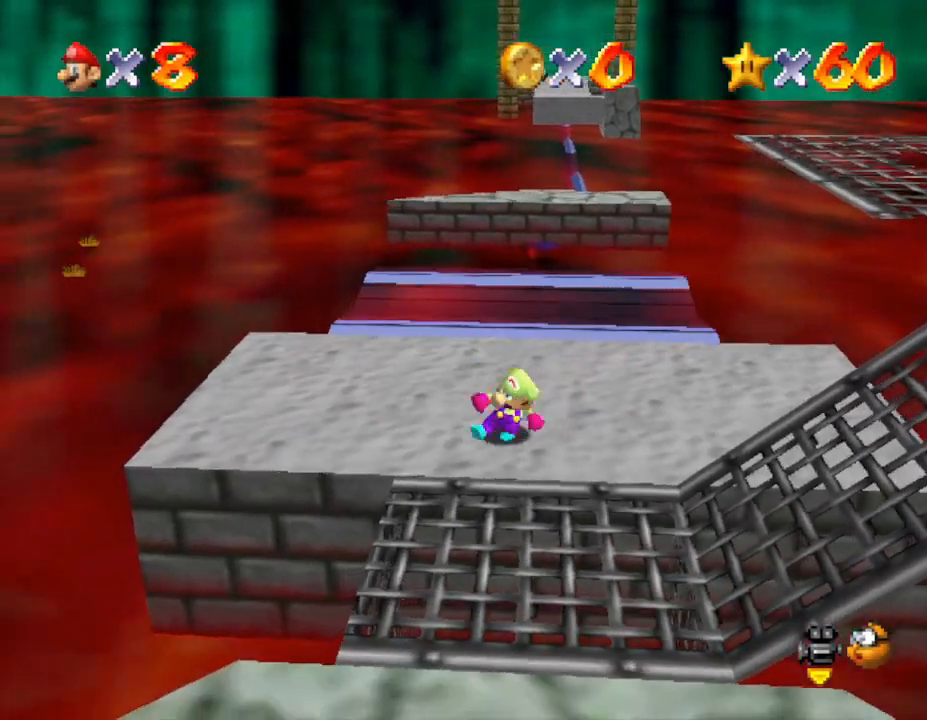
{"buttons": [], "left_stick": "right", "events": [[83, "left_stick", "up-right"], [333, "left_stick", "right"]]}